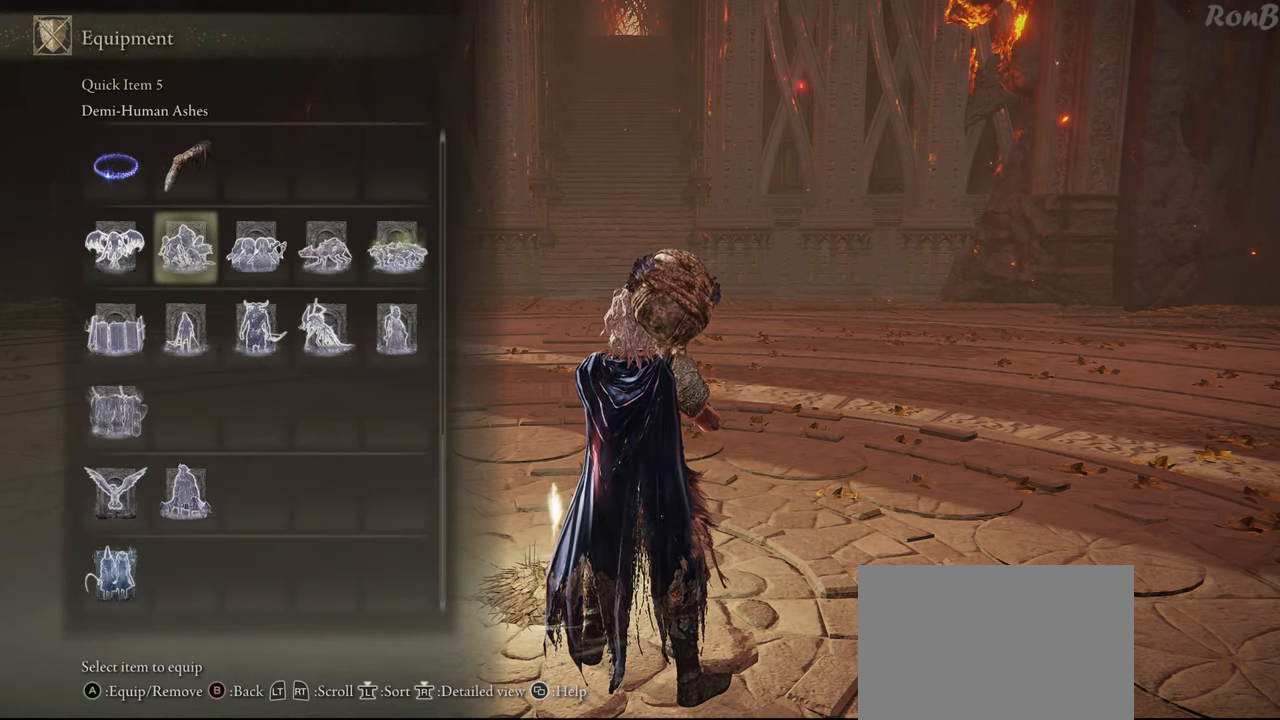
Gameplay with a controller (PlayStation layout); each line is a JSON object with the inputs held at the frame after it. "events" lists button and stick changes between this image and that frame as [ms after this image, input, new state], when the widget could be followed in between. Not read: R1.
{"buttons": ["DPAD_UP"], "left_stick": "center", "right_stick": "center", "events": []}
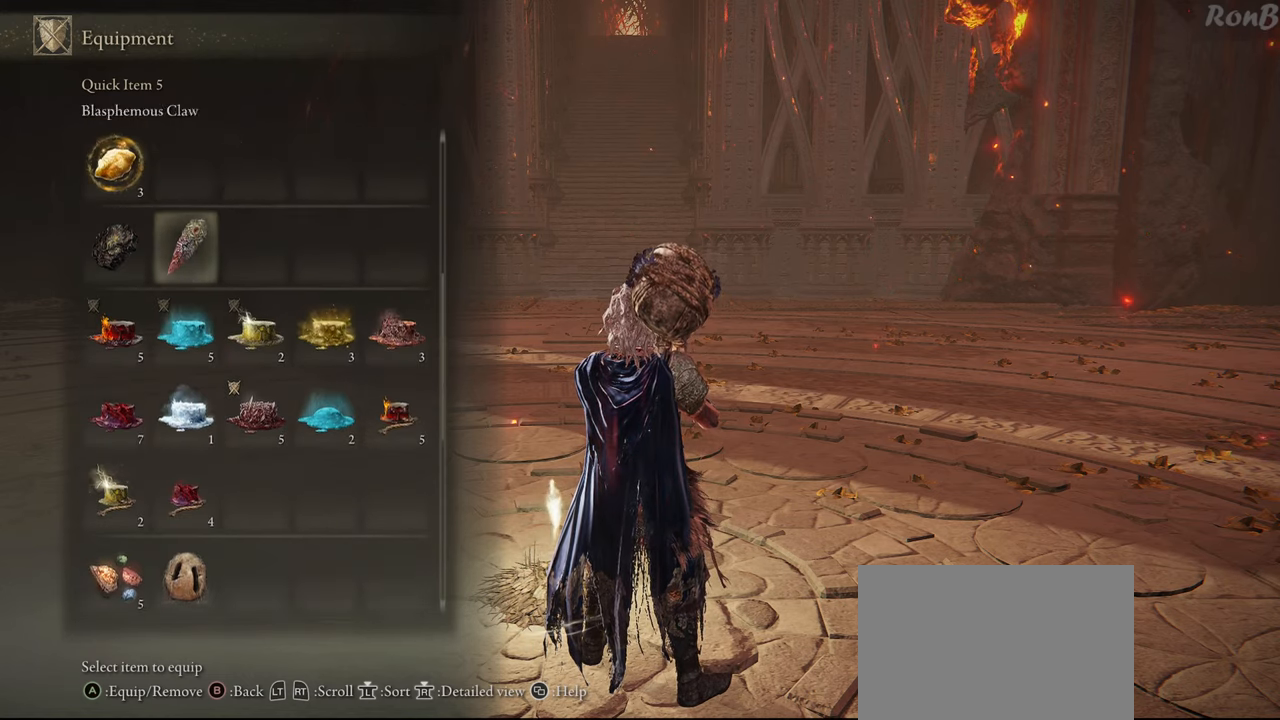
{"buttons": [], "left_stick": "center", "right_stick": "center", "events": [[250, "DPAD_UP", "up"]]}
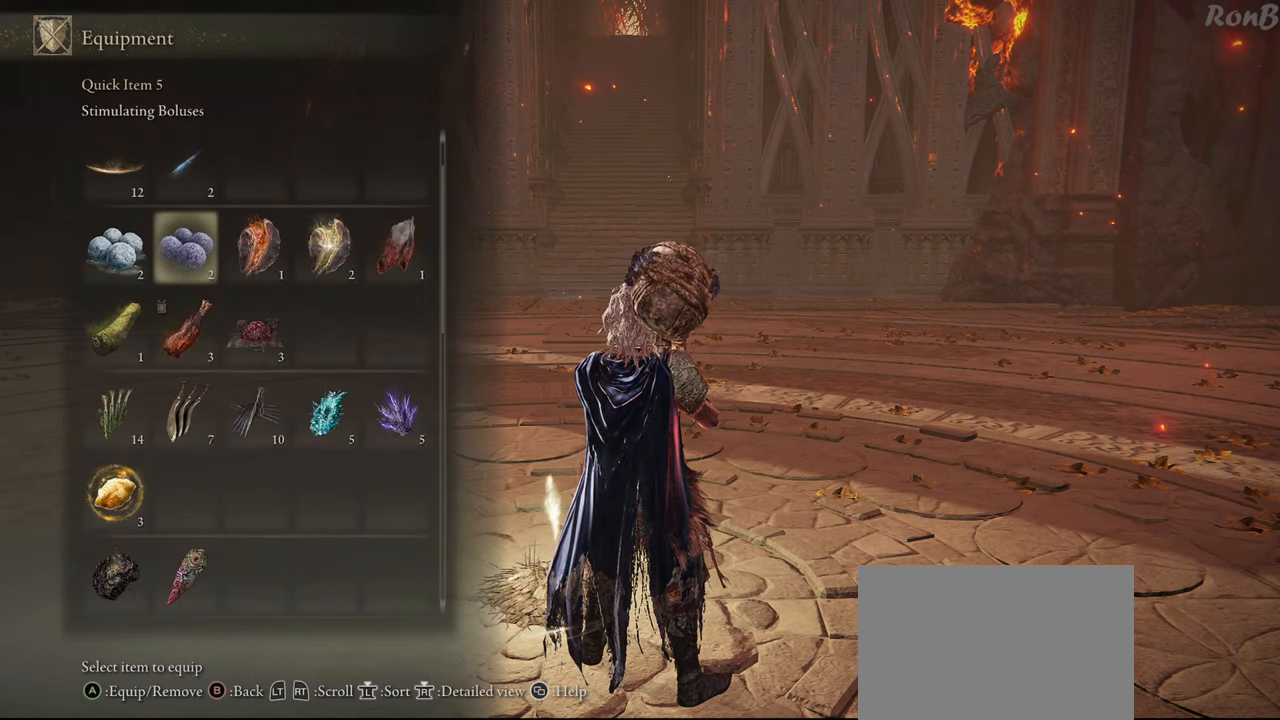
{"buttons": [], "left_stick": "center", "right_stick": "center", "events": [[133, "DPAD_UP", "down"], [483, "DPAD_UP", "up"]]}
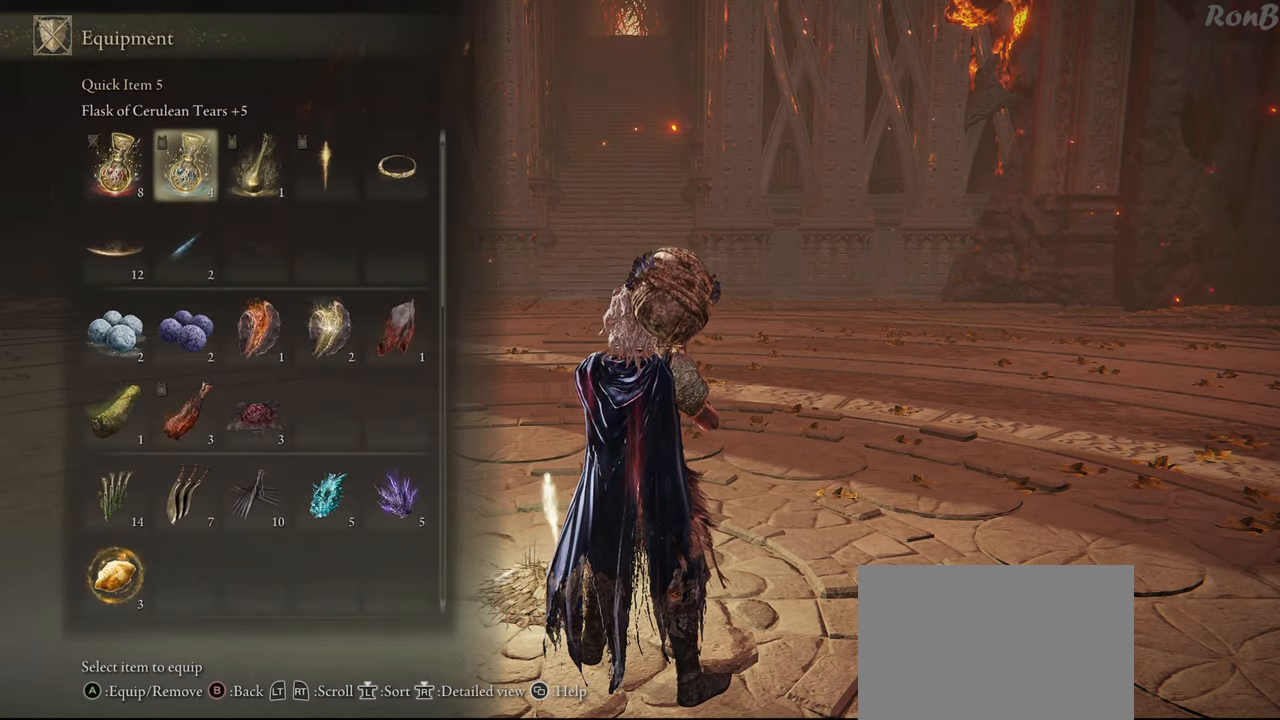
{"buttons": [], "left_stick": "center", "right_stick": "center", "events": []}
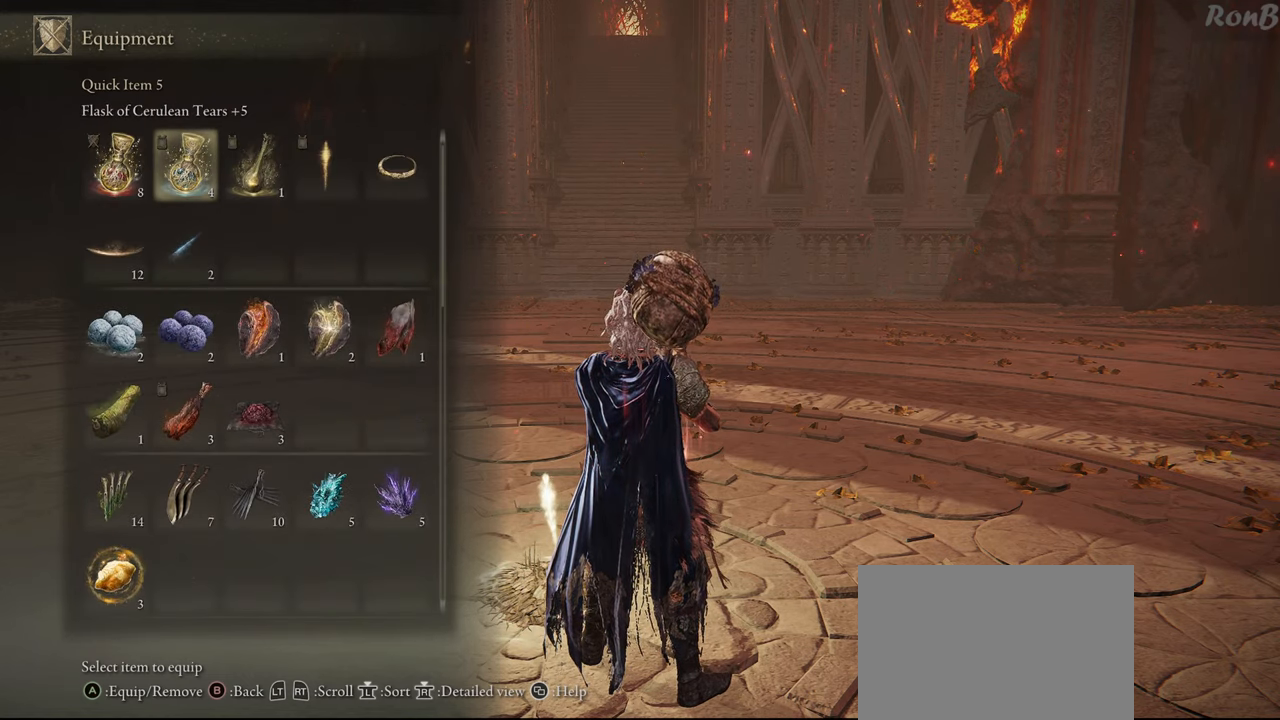
{"buttons": [], "left_stick": "center", "right_stick": "center", "events": []}
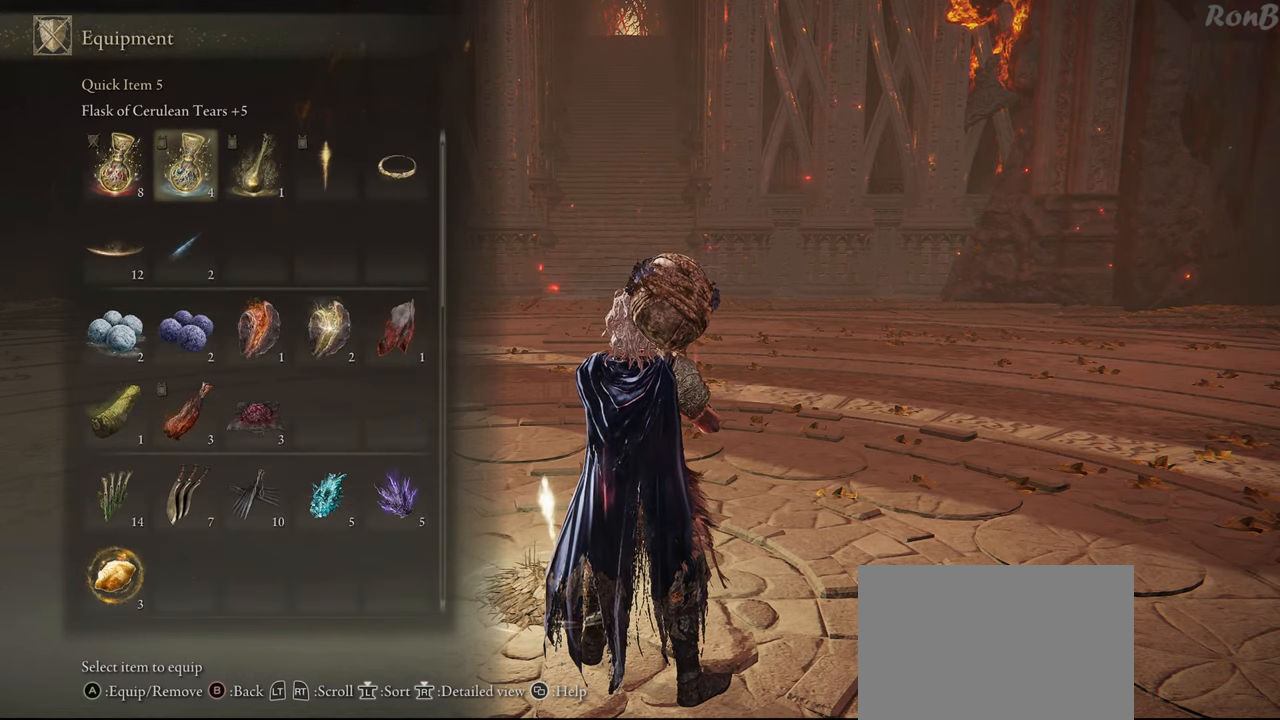
{"buttons": [], "left_stick": "center", "right_stick": "center", "events": [[17, "DPAD_DOWN", "down"], [150, "DPAD_DOWN", "up"], [267, "DPAD_DOWN", "down"], [333, "DPAD_DOWN", "up"]]}
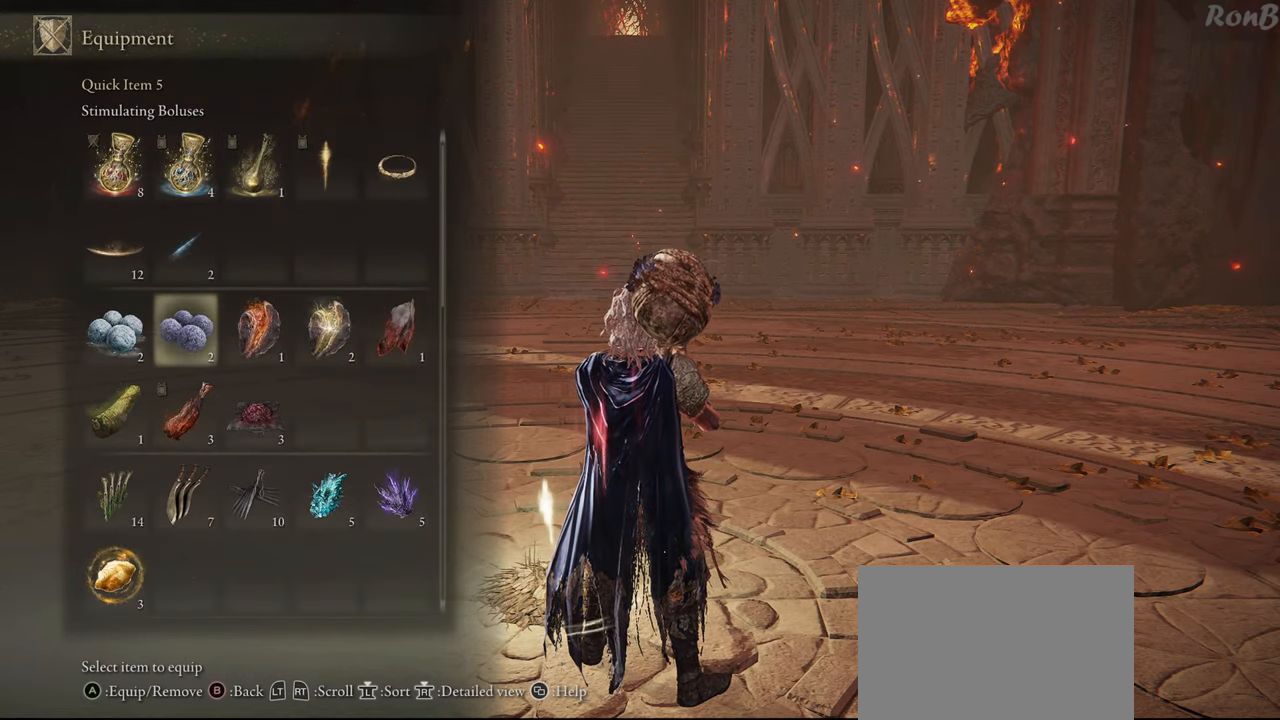
{"buttons": ["DPAD_RIGHT"], "left_stick": "center", "right_stick": "center", "events": [[33, "DPAD_RIGHT", "down"], [167, "DPAD_RIGHT", "up"], [483, "DPAD_RIGHT", "down"]]}
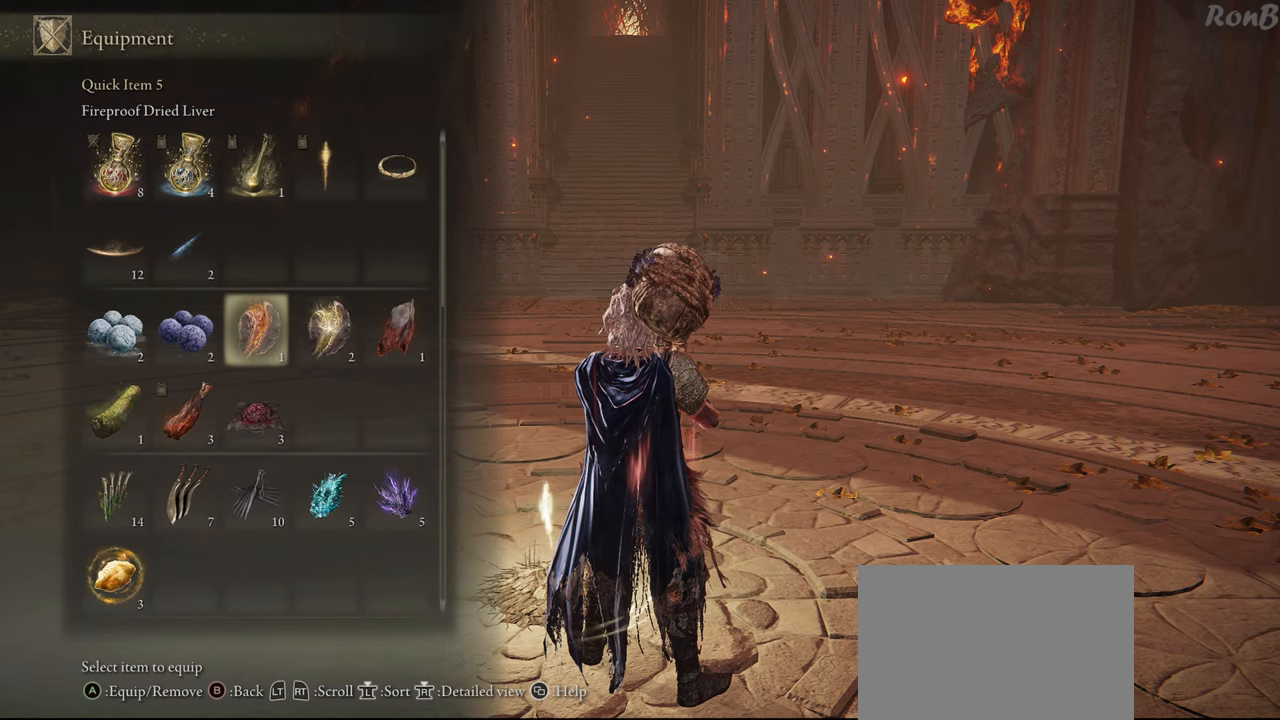
{"buttons": [], "left_stick": "center", "right_stick": "center", "events": [[117, "DPAD_RIGHT", "up"]]}
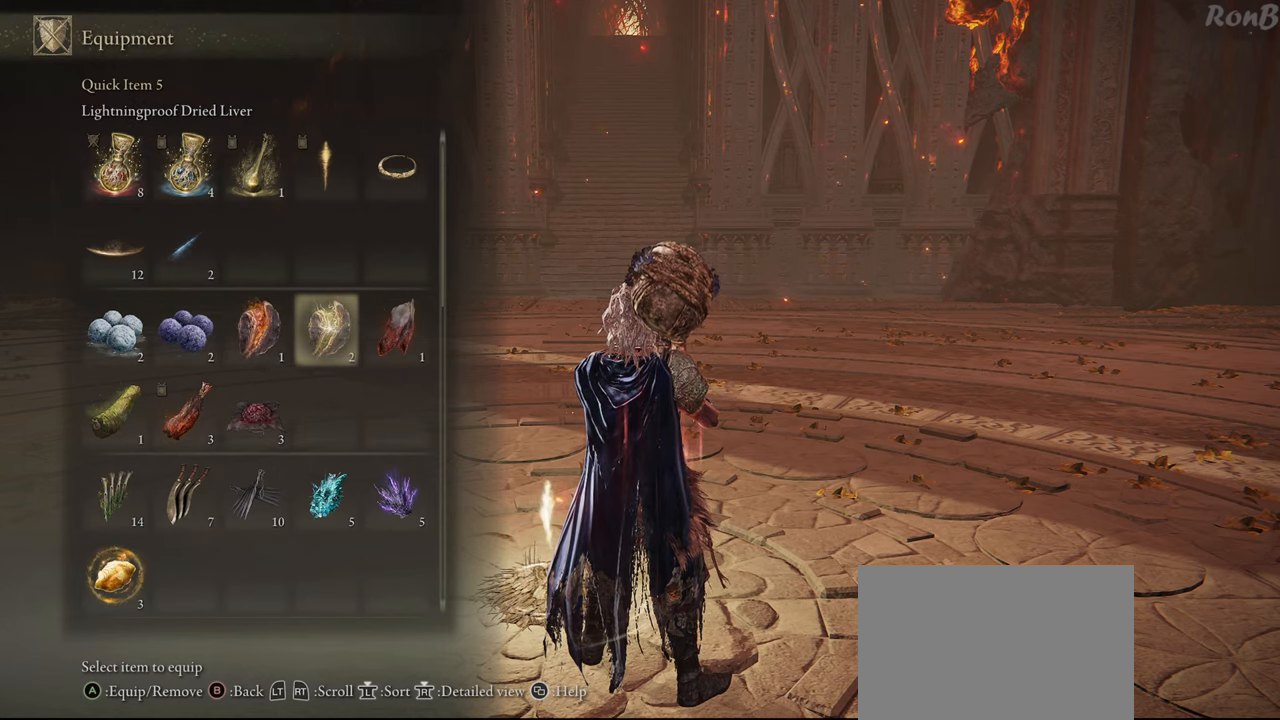
{"buttons": [], "left_stick": "center", "right_stick": "center", "events": []}
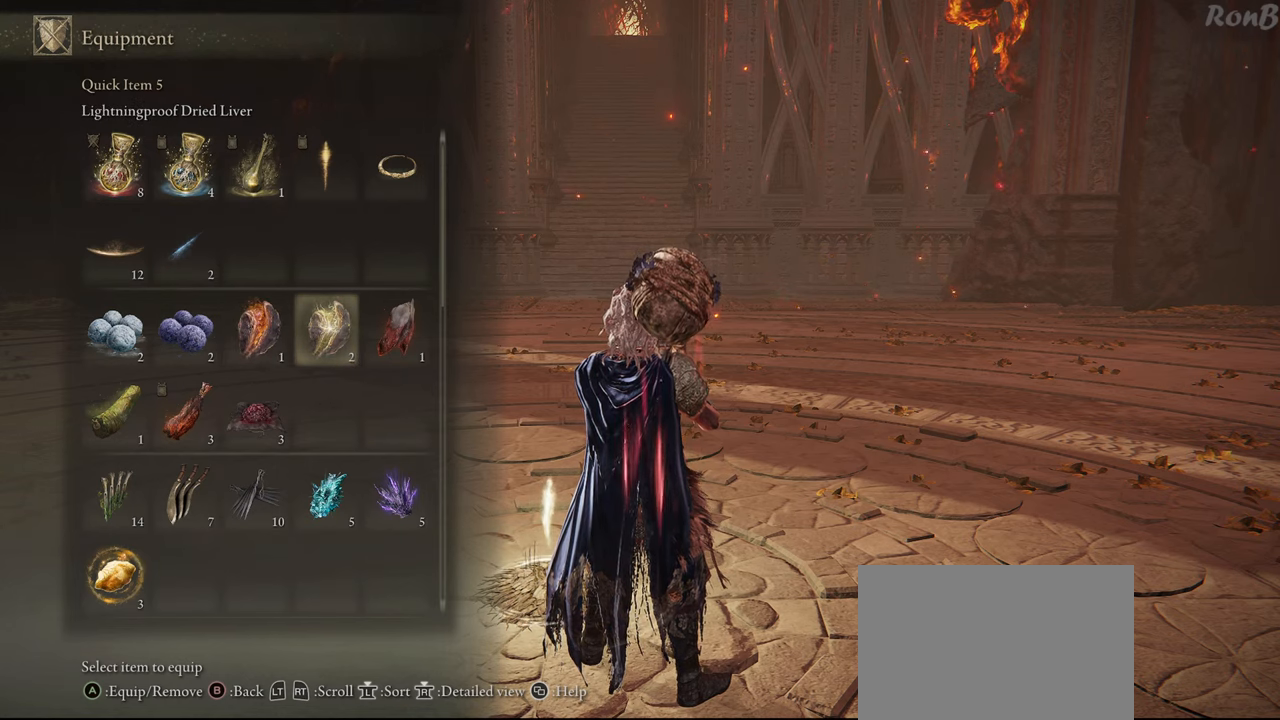
{"buttons": [], "left_stick": "center", "right_stick": "center", "events": []}
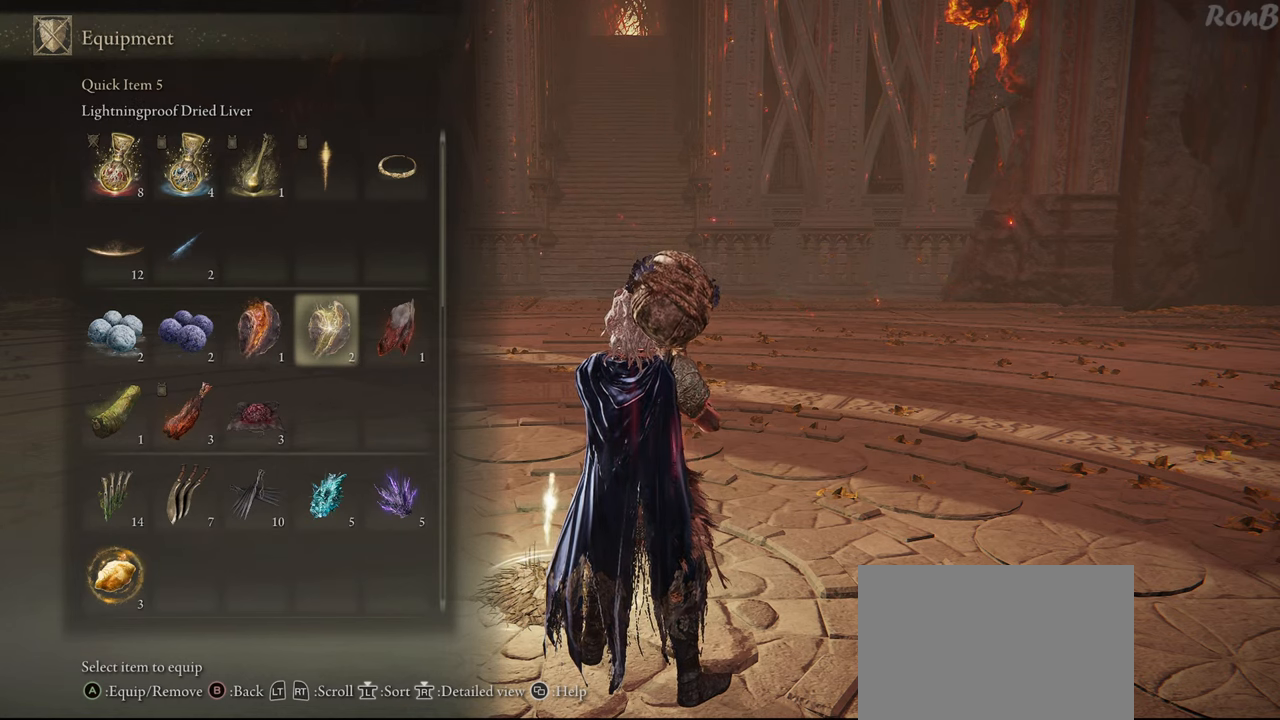
{"buttons": ["DPAD_LEFT"], "left_stick": "center", "right_stick": "center", "events": [[367, "DPAD_LEFT", "down"]]}
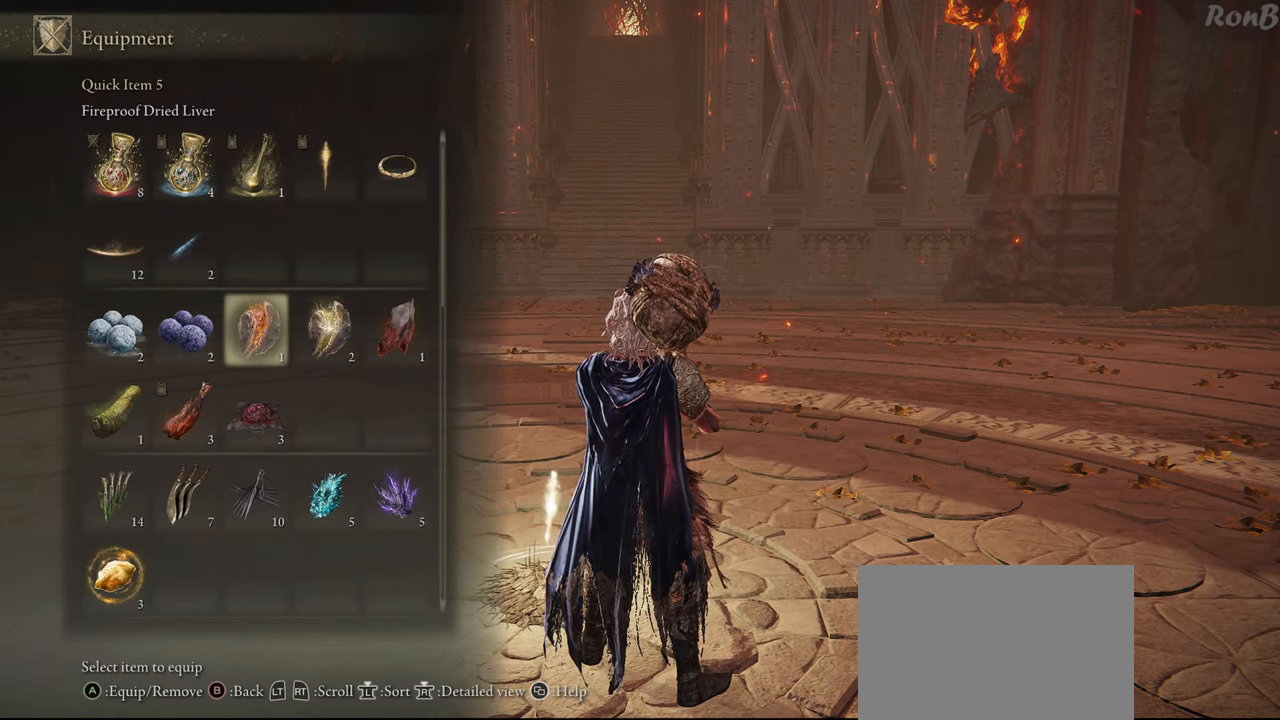
{"buttons": [], "left_stick": "center", "right_stick": "center", "events": [[100, "DPAD_LEFT", "up"]]}
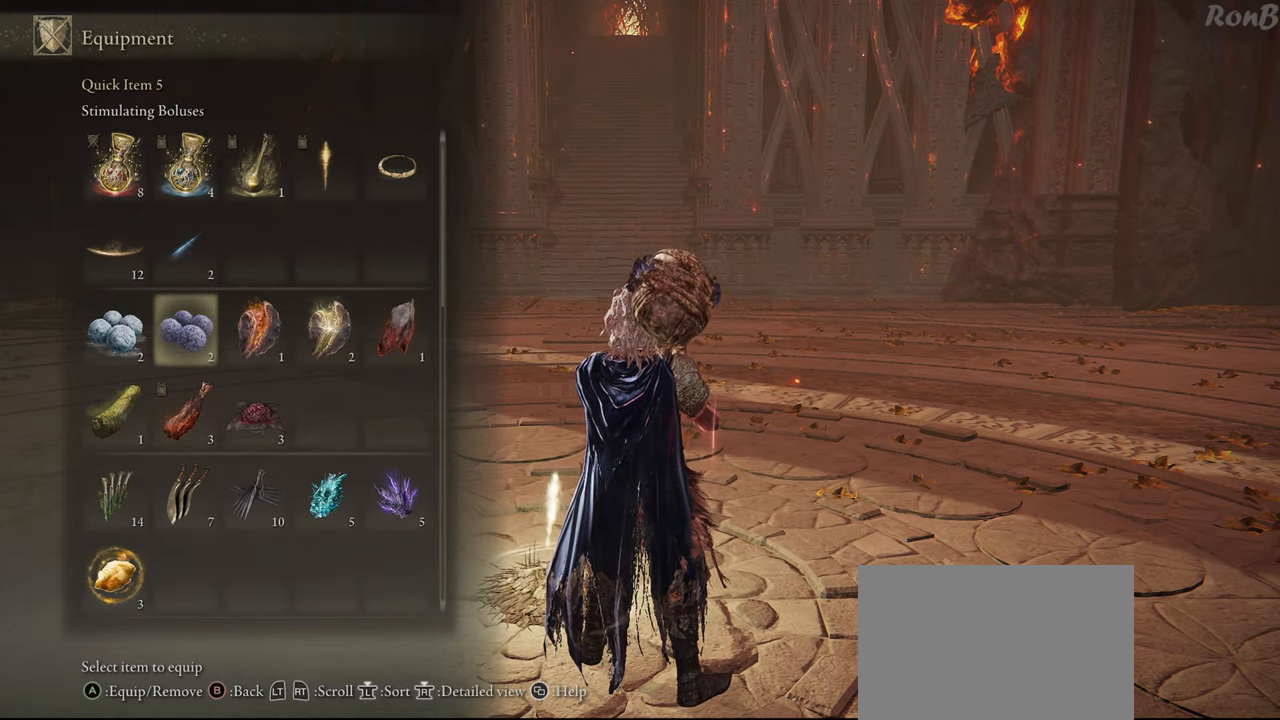
{"buttons": [], "left_stick": "center", "right_stick": "center", "events": [[183, "START", "down"], [367, "START", "up"]]}
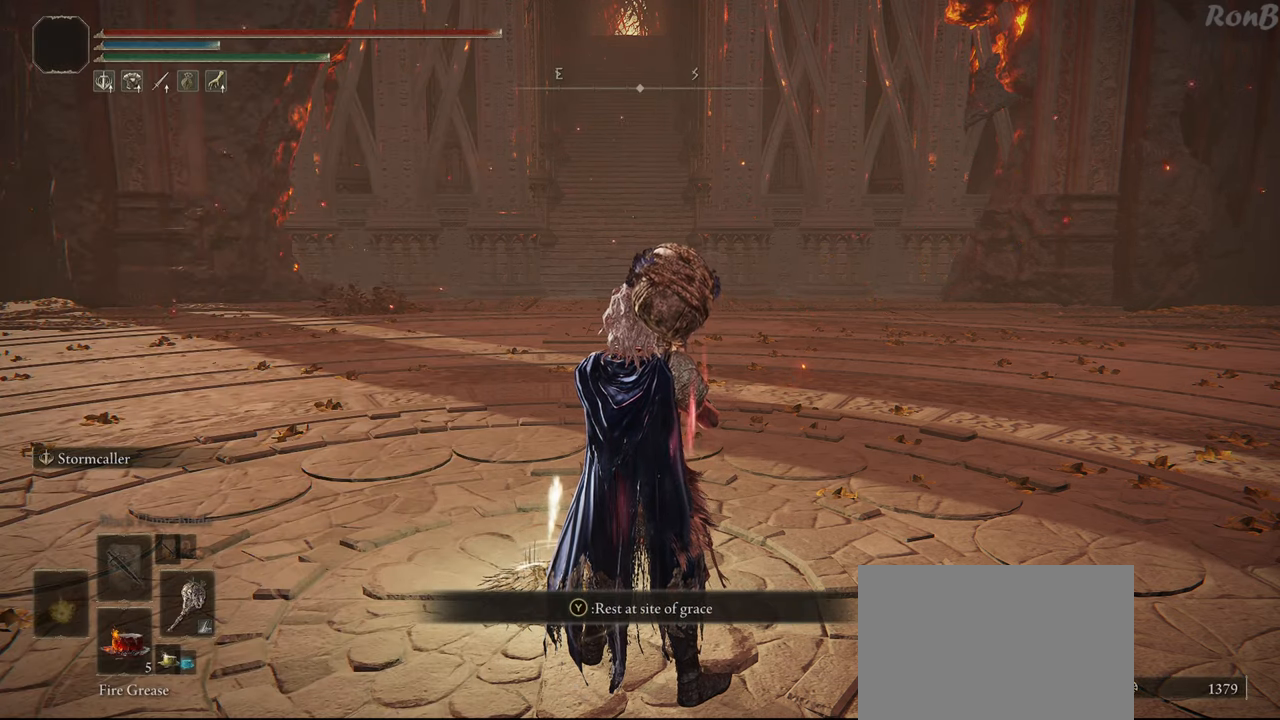
{"buttons": [], "left_stick": "center", "right_stick": "center", "events": [[33, "START", "down"], [183, "START", "up"]]}
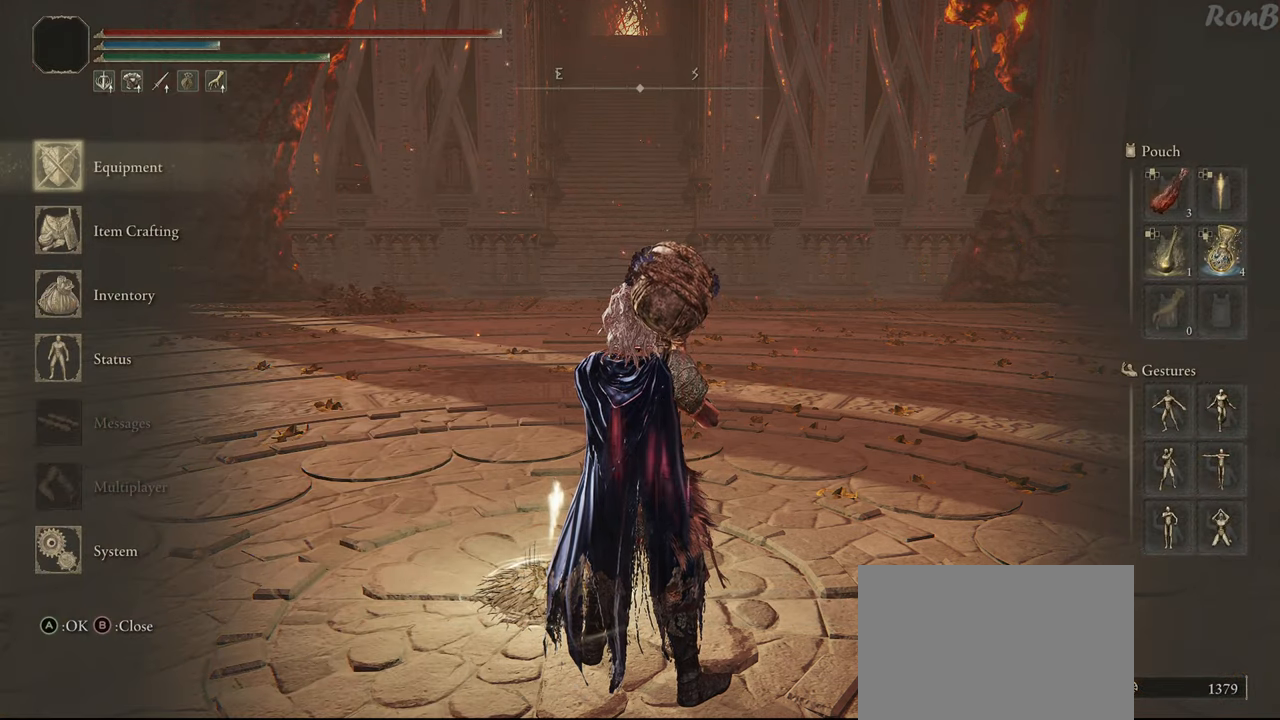
{"buttons": ["DPAD_RIGHT"], "left_stick": "center", "right_stick": "center", "events": [[333, "DPAD_RIGHT", "down"]]}
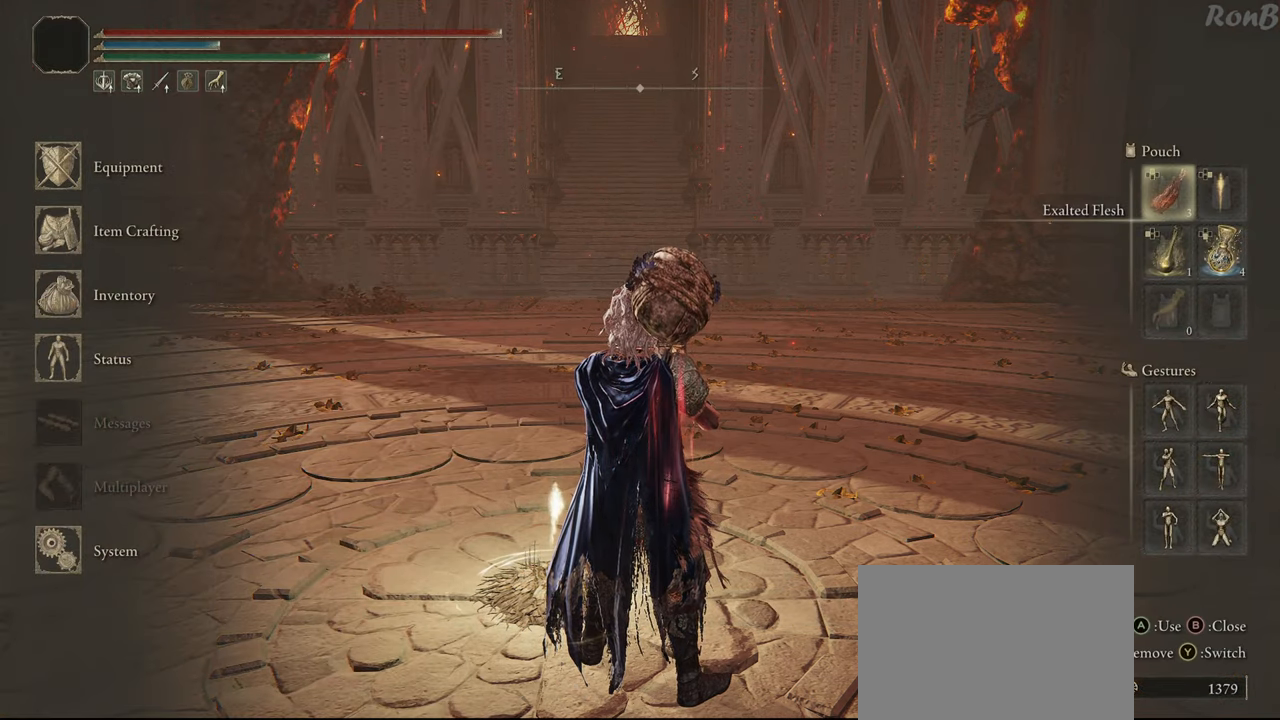
{"buttons": ["DPAD_DOWN"], "left_stick": "center", "right_stick": "center", "events": [[83, "DPAD_RIGHT", "up"], [267, "DPAD_DOWN", "down"], [383, "DPAD_DOWN", "up"], [500, "DPAD_DOWN", "down"]]}
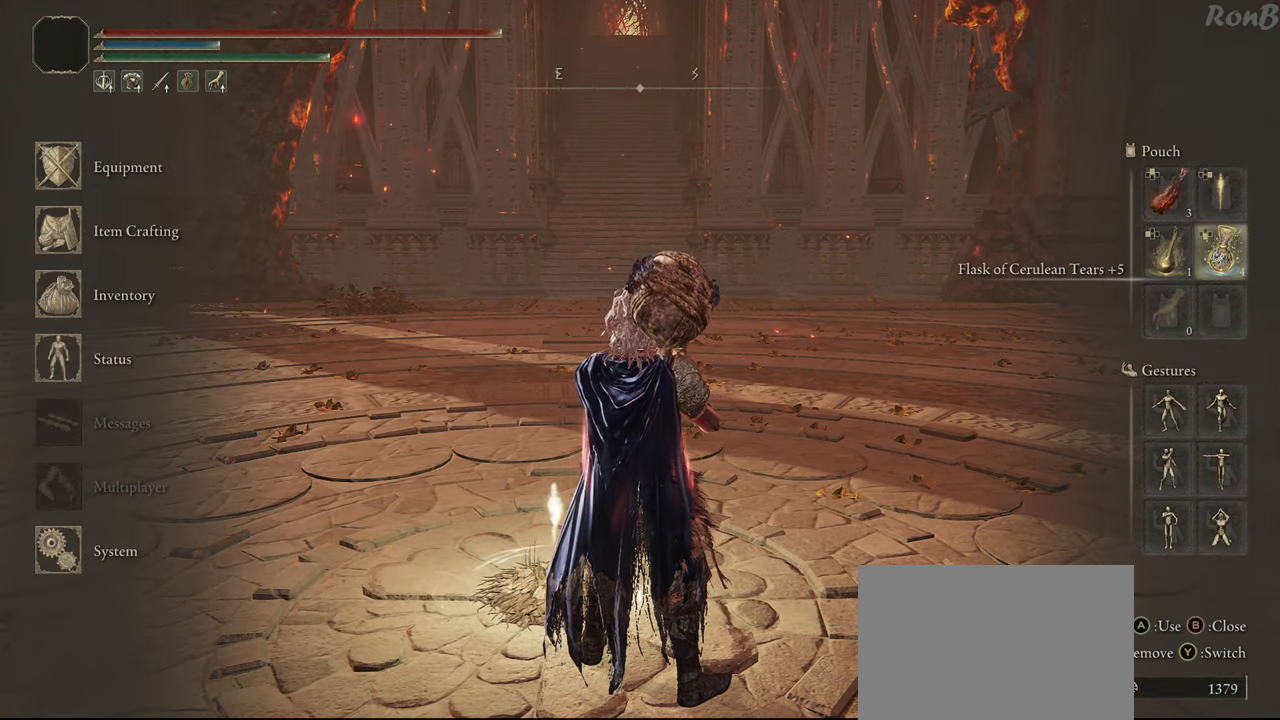
{"buttons": [], "left_stick": "center", "right_stick": "center", "events": [[83, "DPAD_DOWN", "up"], [233, "DPAD_LEFT", "down"], [333, "DPAD_LEFT", "up"], [383, "SQUARE", "down"], [483, "SQUARE", "up"]]}
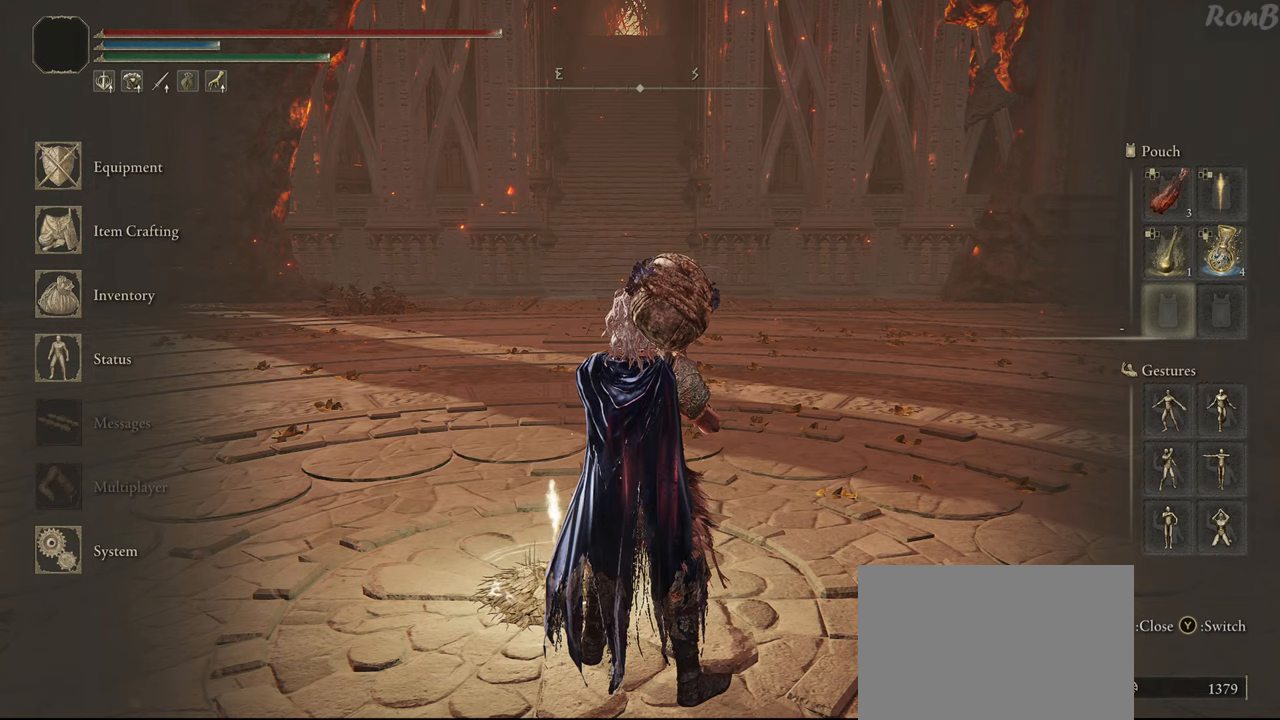
{"buttons": [], "left_stick": "center", "right_stick": "center", "events": []}
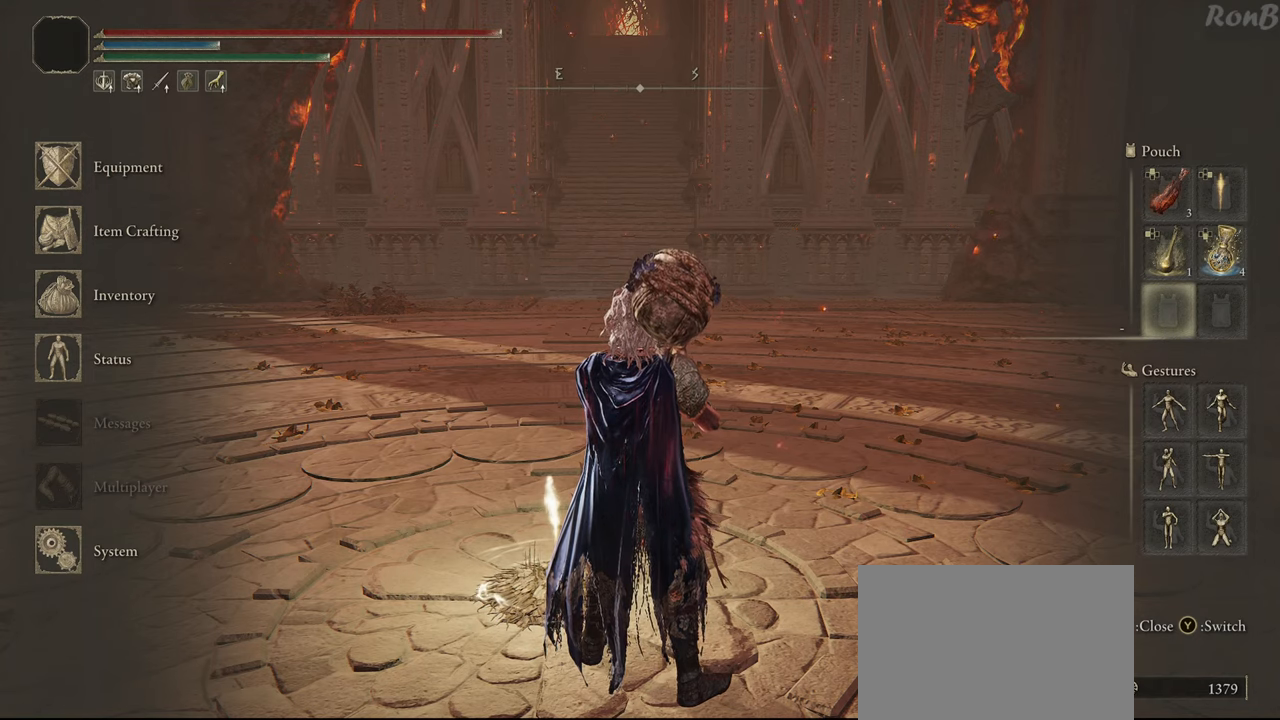
{"buttons": [], "left_stick": "center", "right_stick": "center", "events": [[133, "TRIANGLE", "down"], [233, "TRIANGLE", "up"]]}
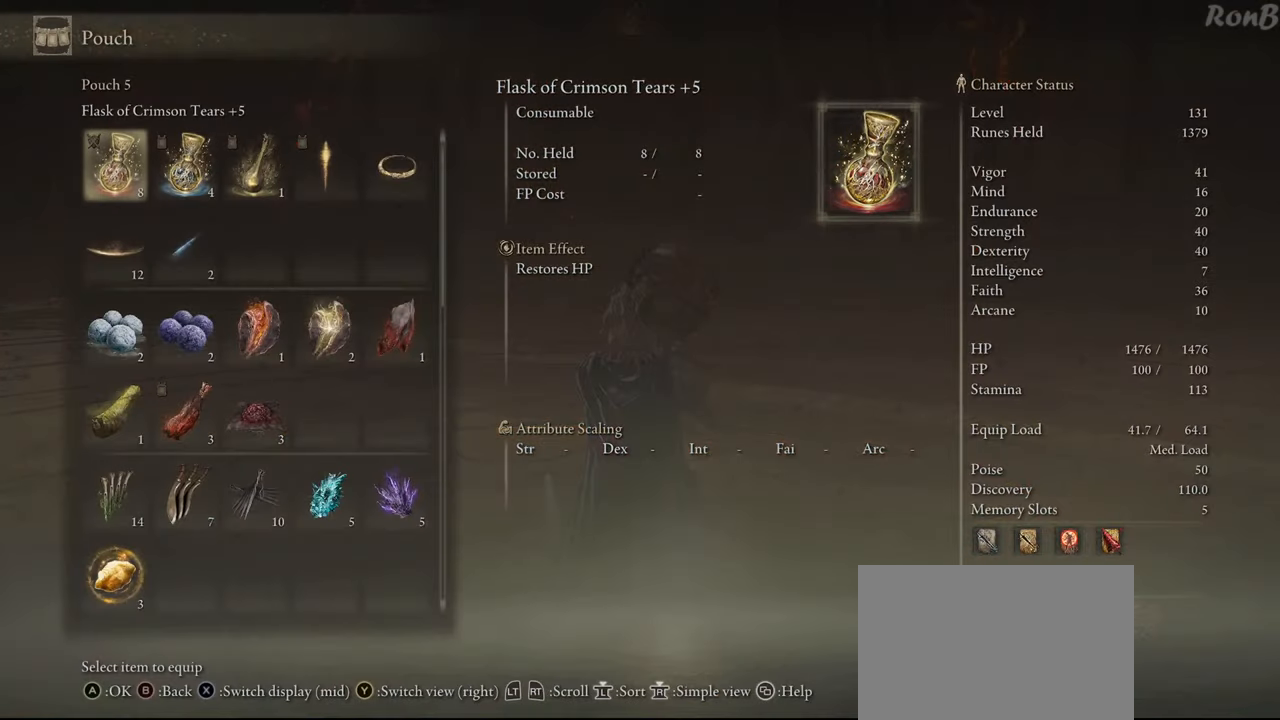
{"buttons": [], "left_stick": "center", "right_stick": "center", "events": []}
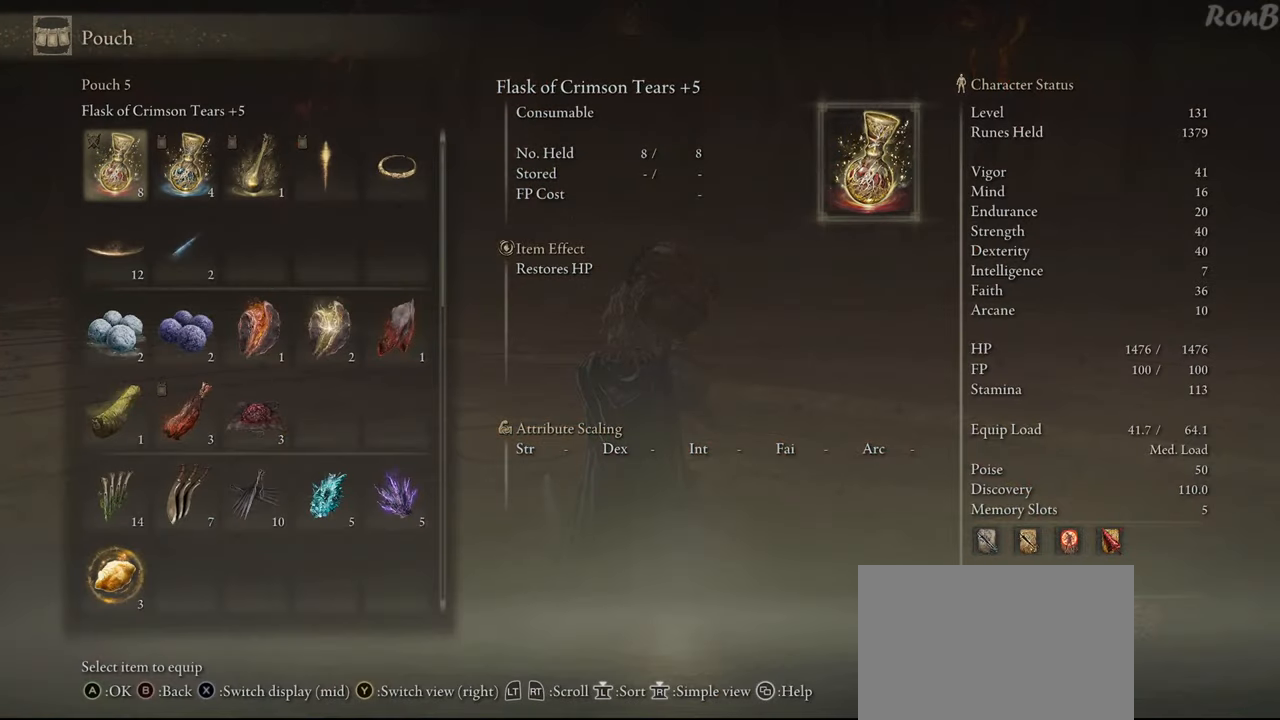
{"buttons": [], "left_stick": "center", "right_stick": "center", "events": [[17, "DPAD_DOWN", "down"], [150, "DPAD_DOWN", "up"], [400, "DPAD_RIGHT", "down"], [500, "DPAD_RIGHT", "up"]]}
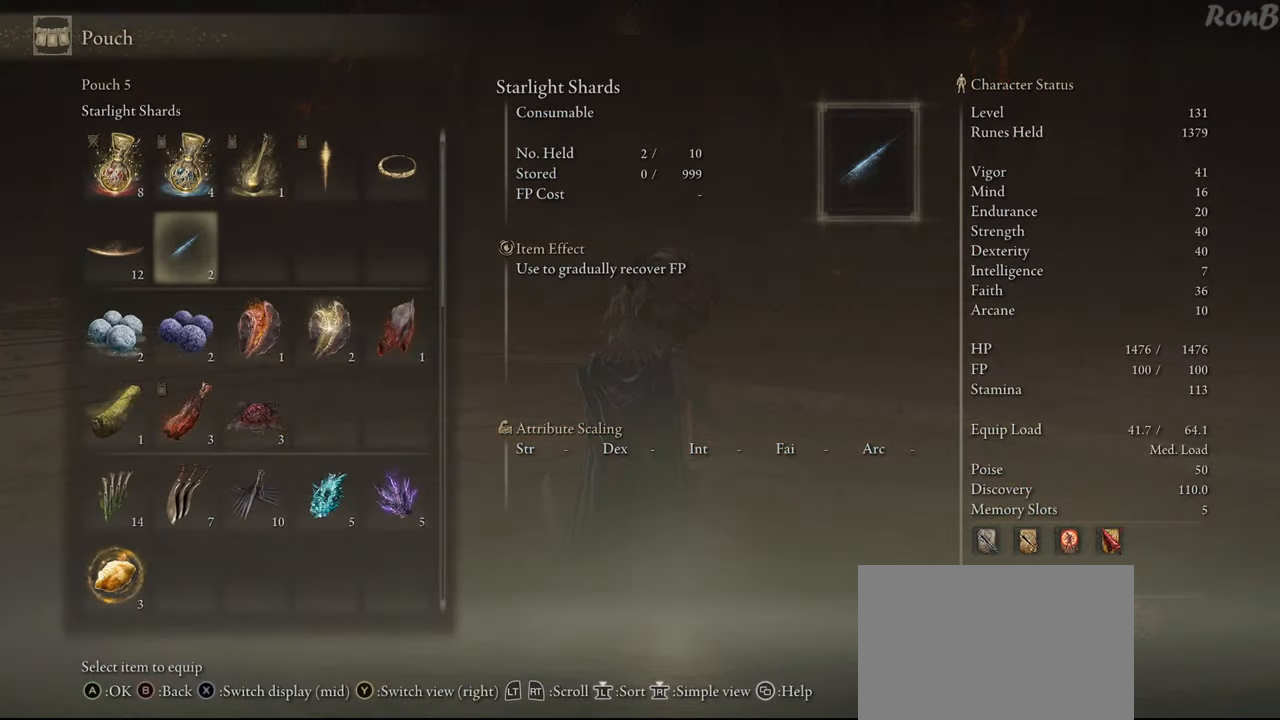
{"buttons": [], "left_stick": "center", "right_stick": "center", "events": []}
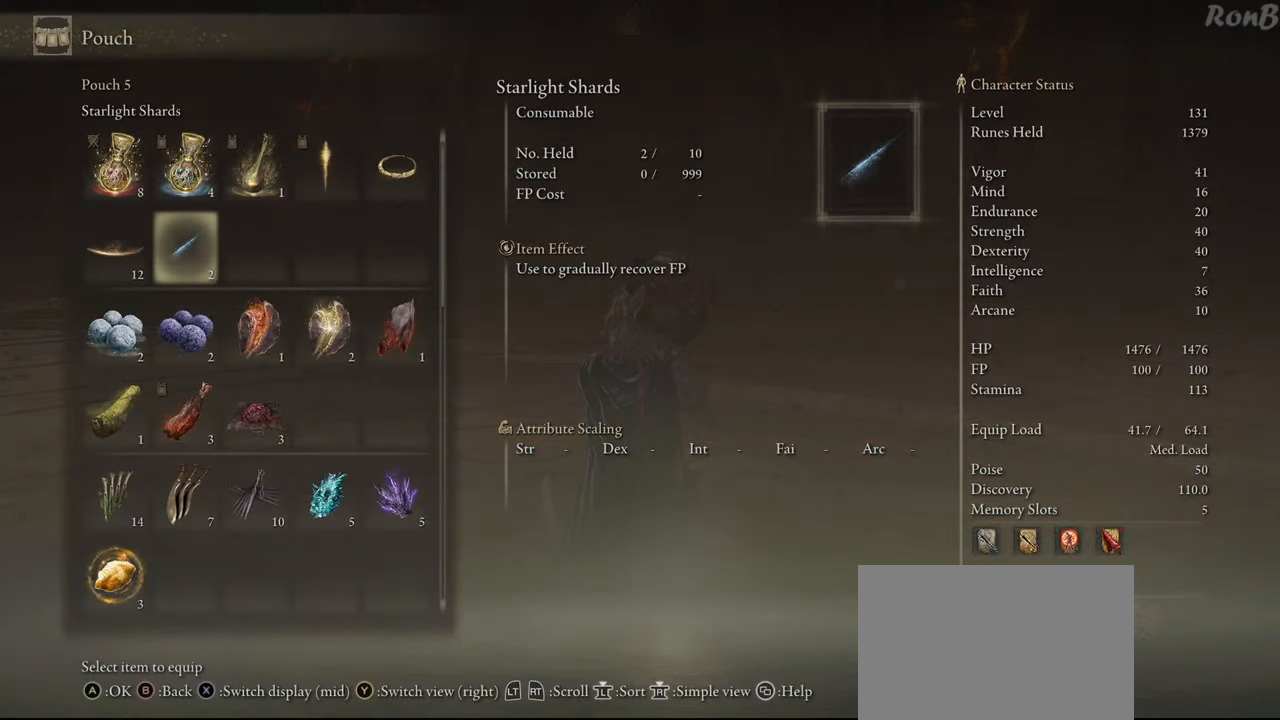
{"buttons": [], "left_stick": "center", "right_stick": "center", "events": []}
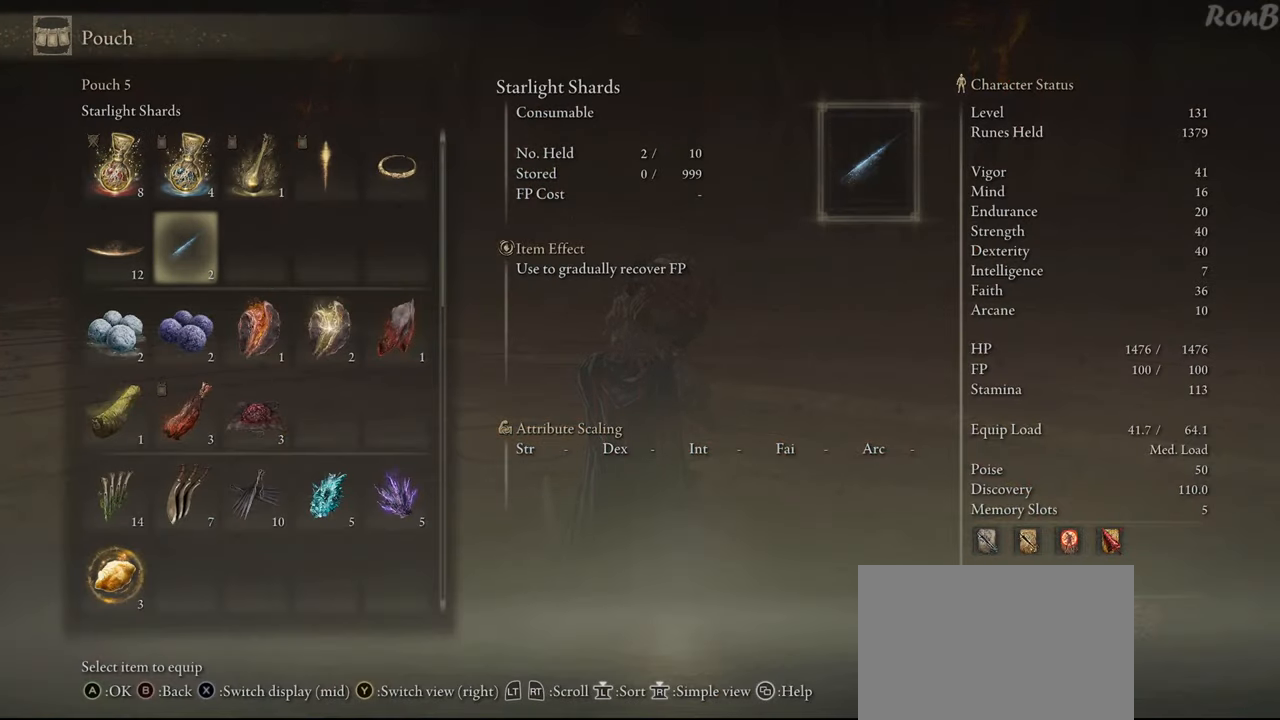
{"buttons": [], "left_stick": "center", "right_stick": "center", "events": [[67, "DPAD_DOWN", "down"], [233, "DPAD_DOWN", "up"]]}